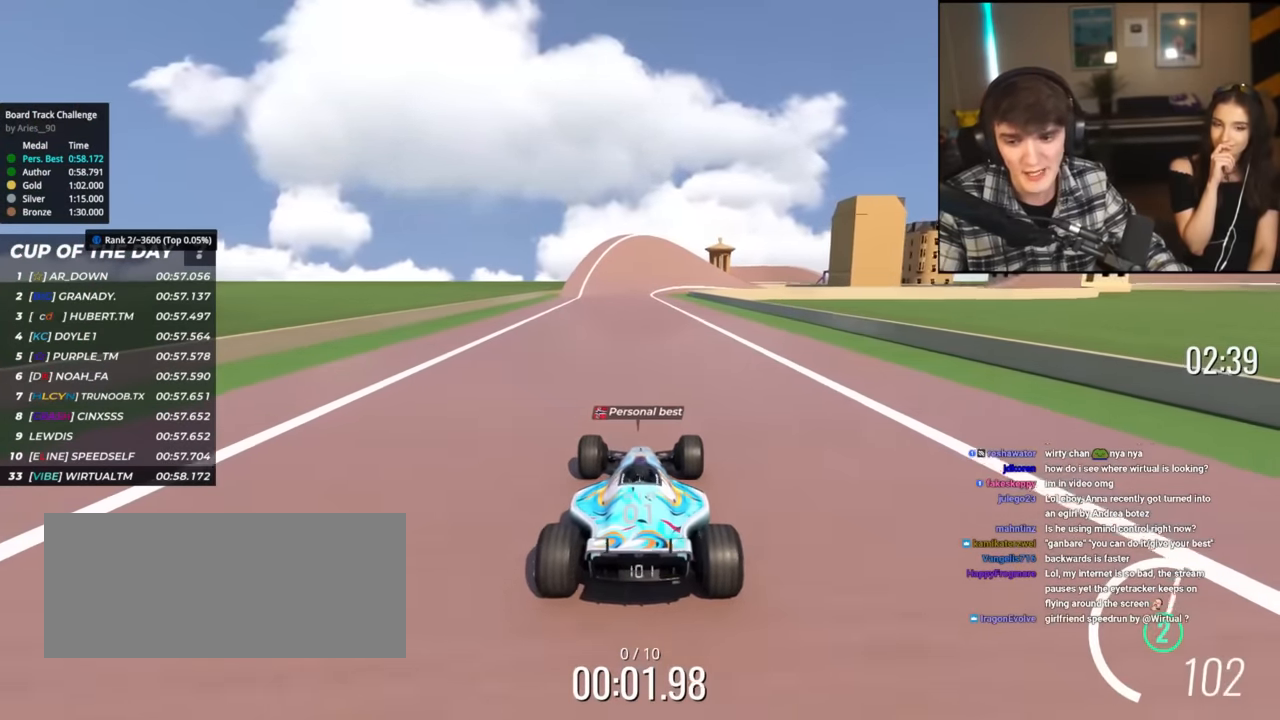
Gameplay with keyboard; each line is a JSON object with the keys held at the frame after it. "events" lists presses ("down") and releases ("up") of "brake", "down", "left", "right" and "up" between this image and that frame as [ms after this image, input, new state], when the widget could be followed in between. No other keys are recorded. Mouse input is not recorded. Key names are as the overlay labels them; some are game actions (e.g. jump) rather than physical keys.
{"keys": ["up"], "events": []}
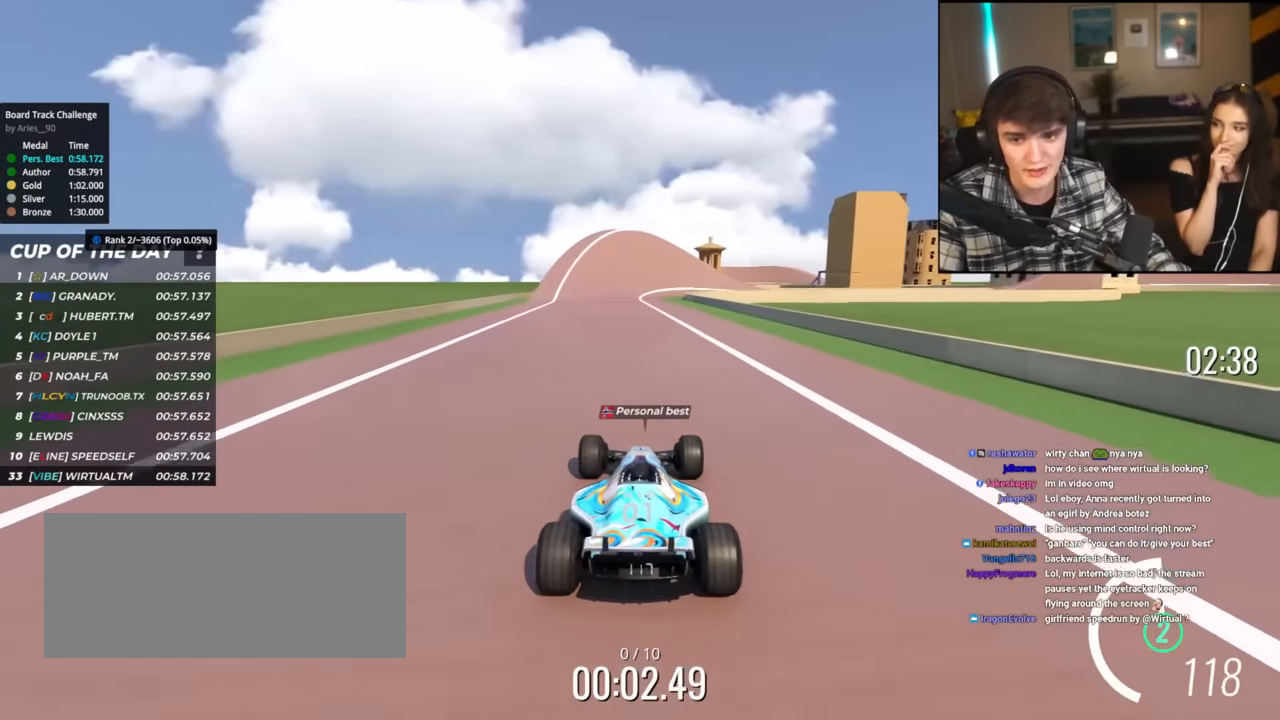
{"keys": ["up"], "events": []}
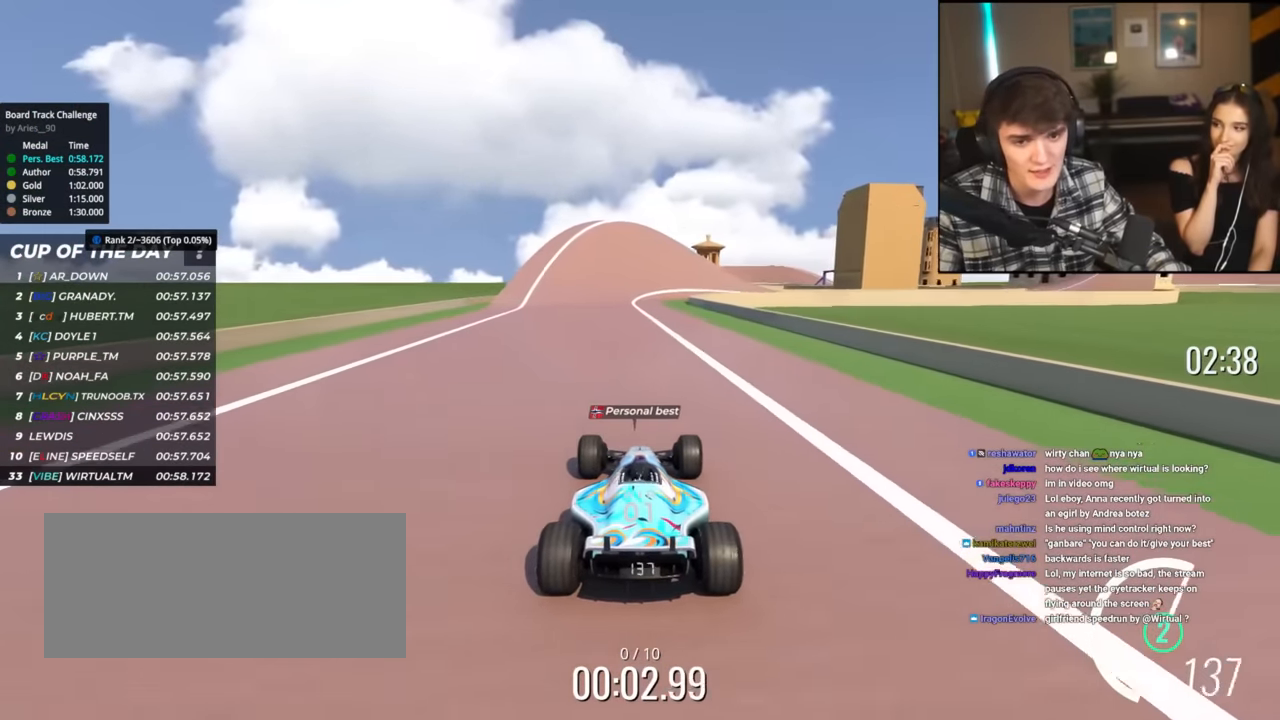
{"keys": ["up"], "events": []}
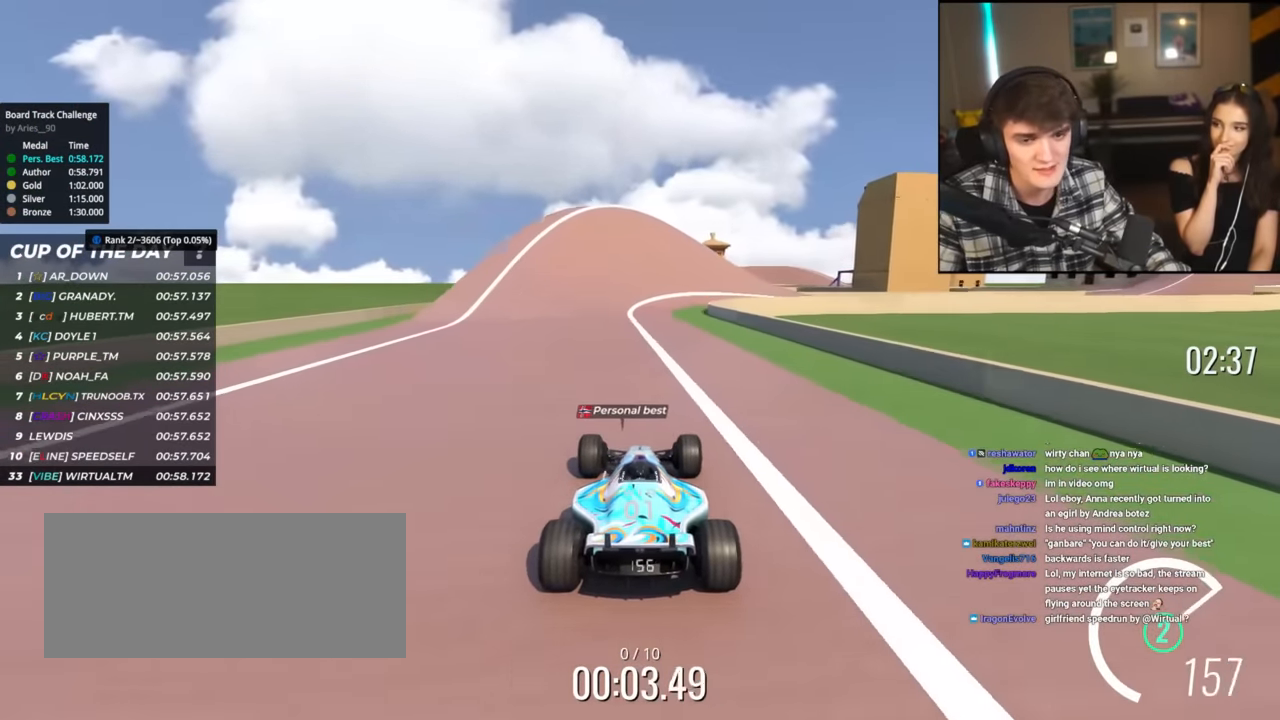
{"keys": ["up"], "events": []}
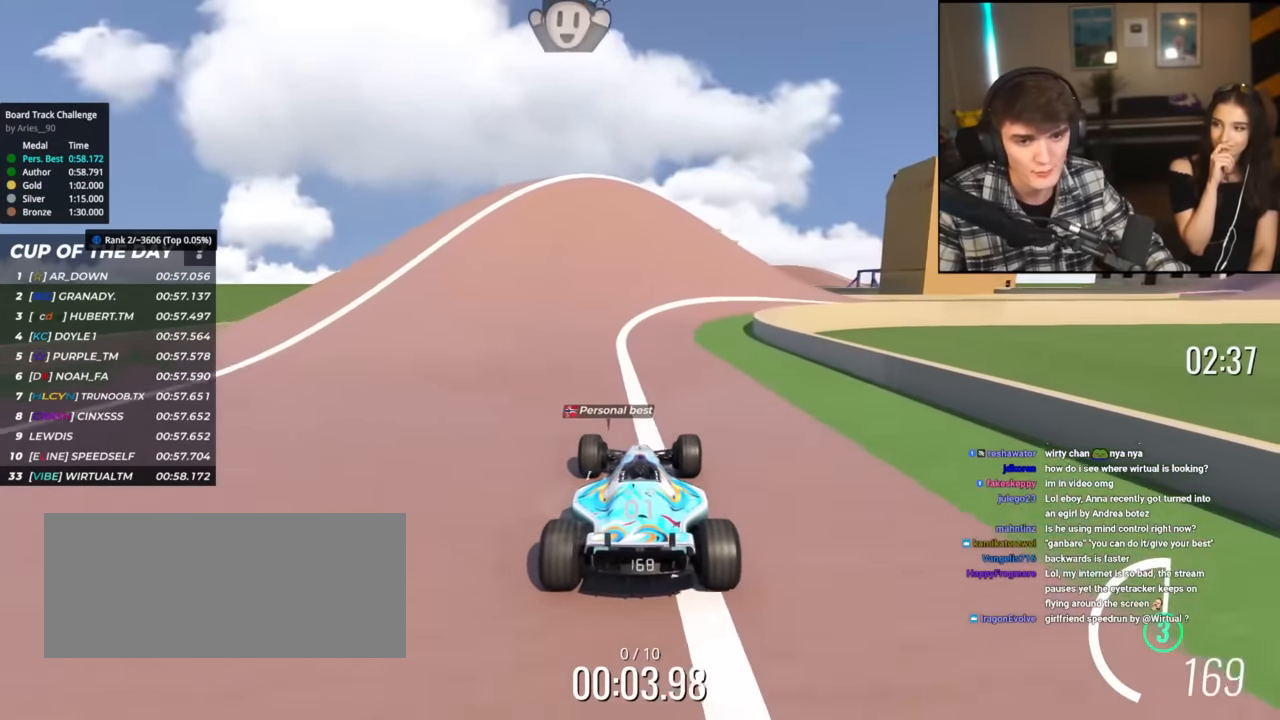
{"keys": ["up"], "events": [[100, "right", "down"], [201, "right", "up"], [334, "right", "down"], [484, "right", "up"]]}
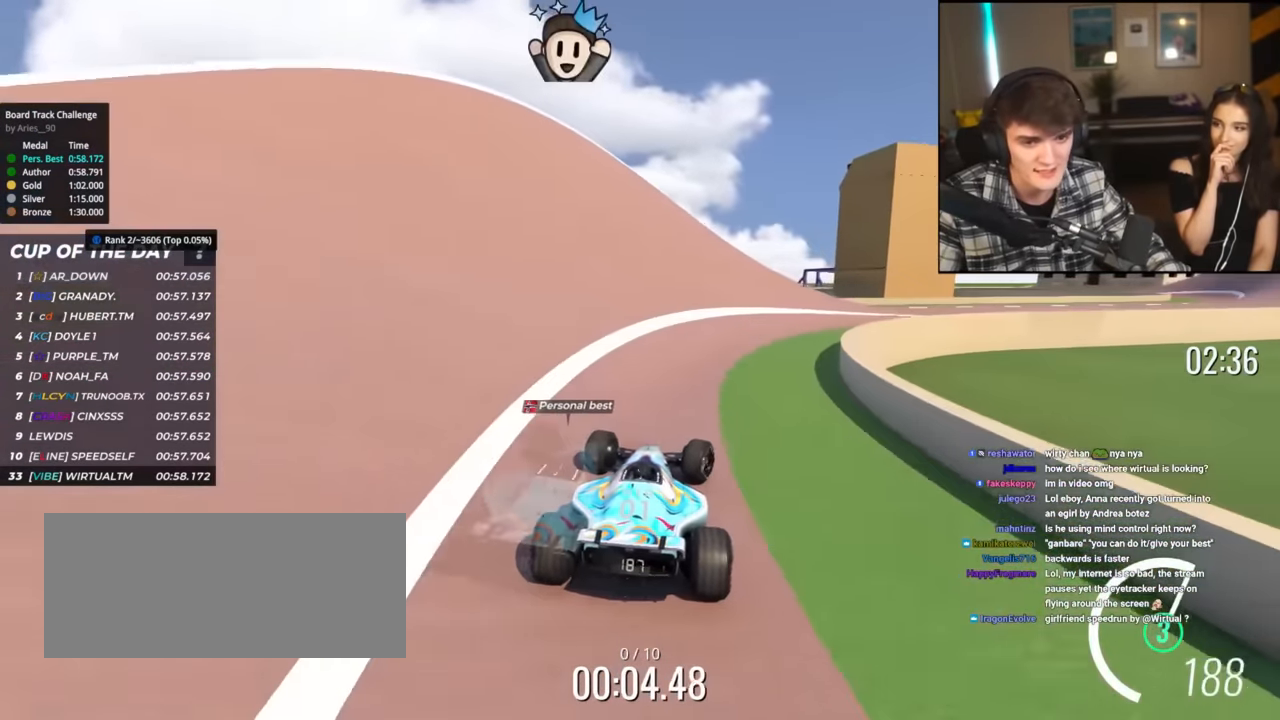
{"keys": ["right", "up"], "events": [[67, "right", "down"]]}
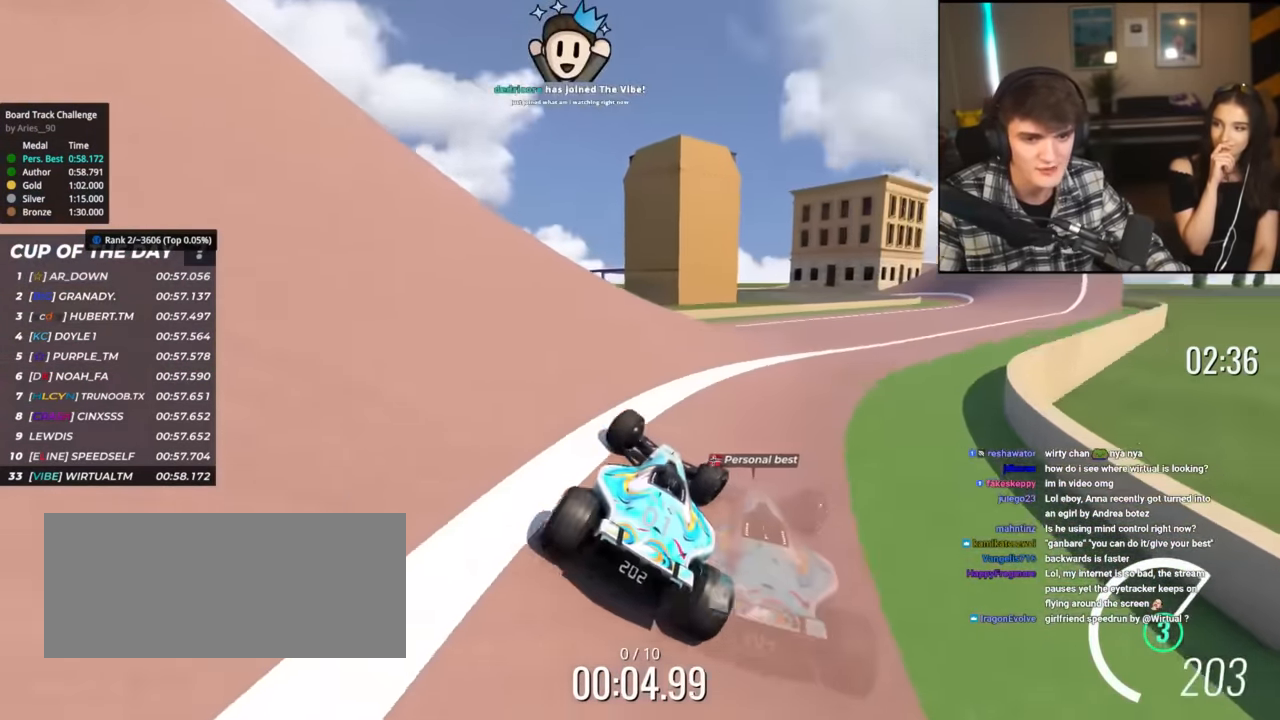
{"keys": ["up"], "events": [[417, "right", "up"]]}
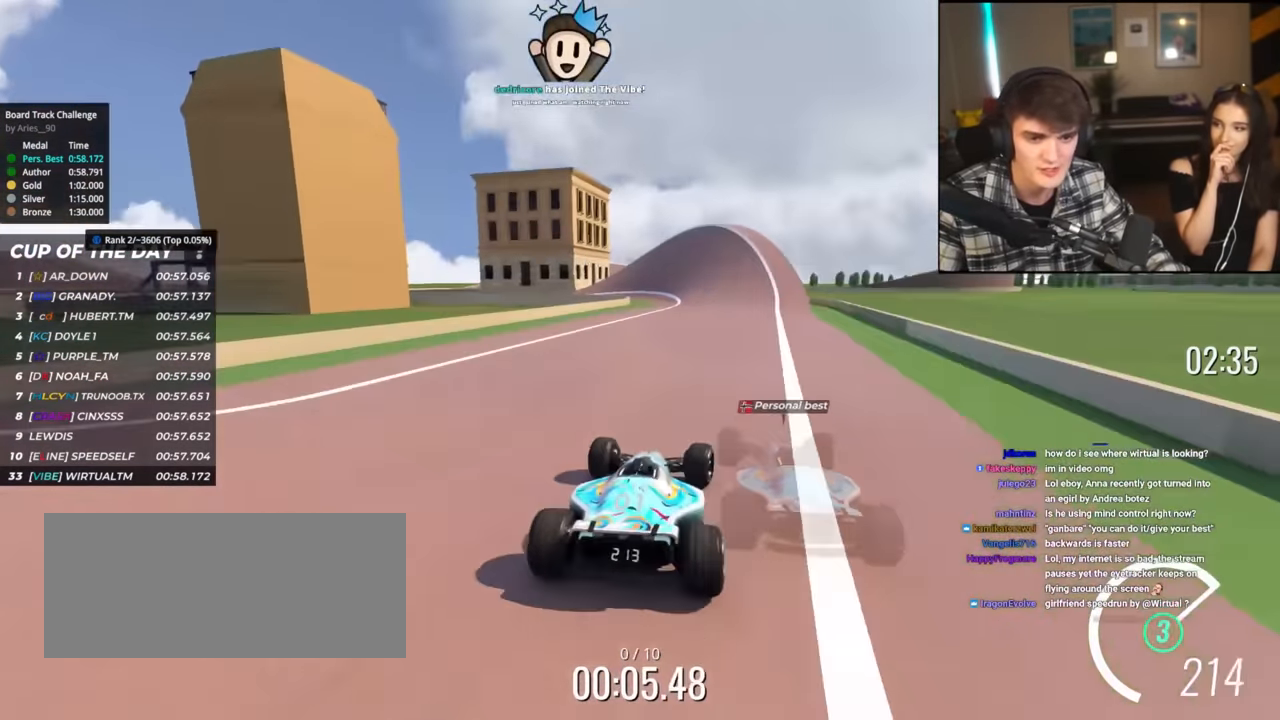
{"keys": ["up"], "events": [[150, "left", "down"], [250, "left", "up"]]}
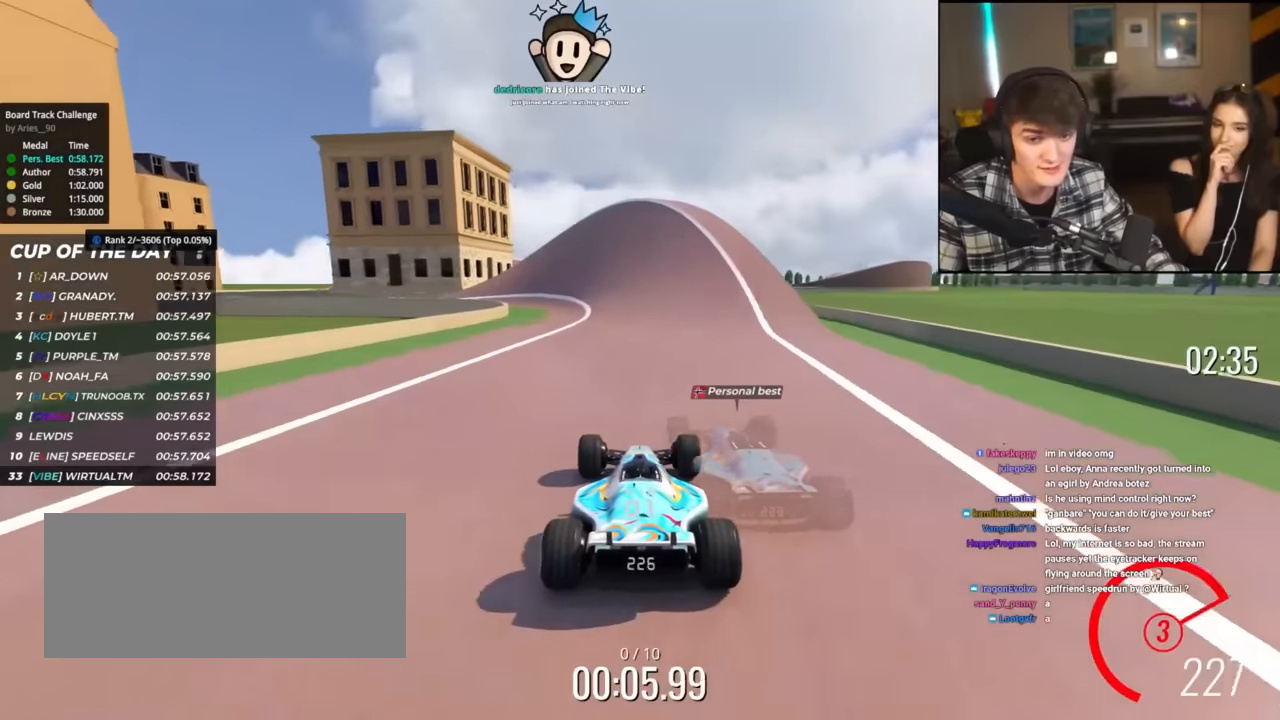
{"keys": ["left", "up"], "events": [[167, "left", "down"]]}
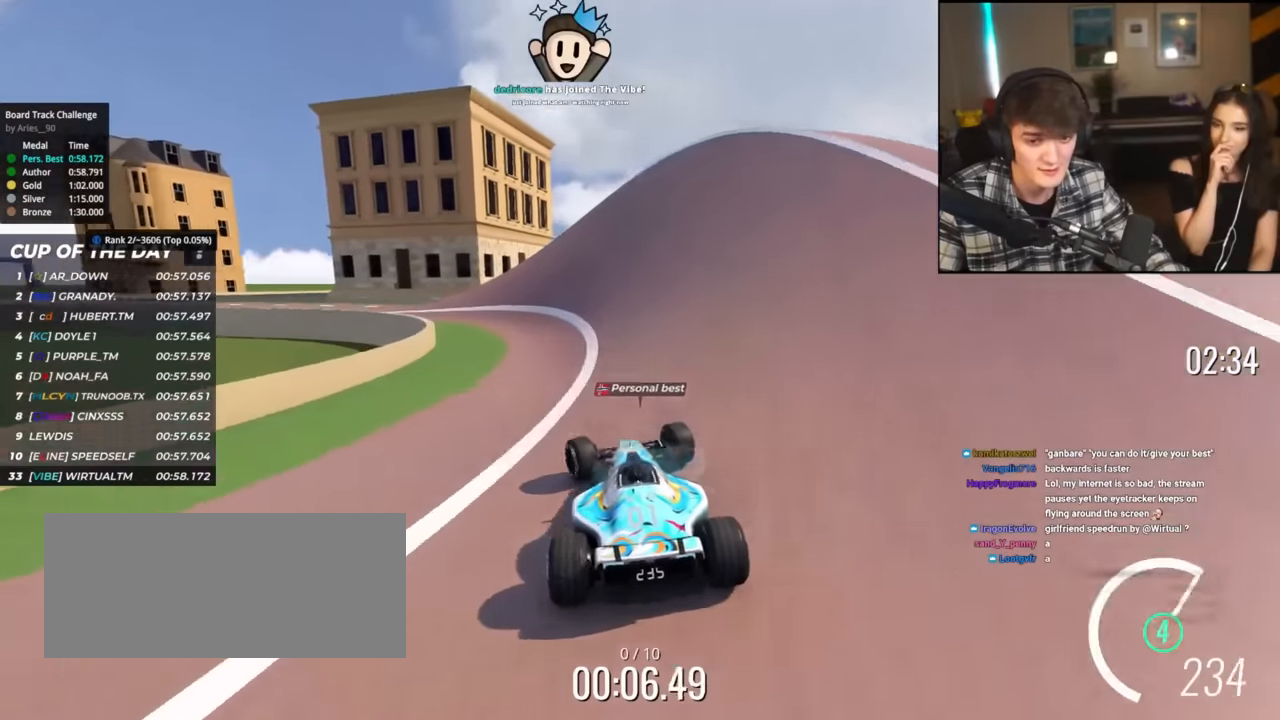
{"keys": ["left", "up"], "events": [[83, "left", "up"], [133, "left", "down"]]}
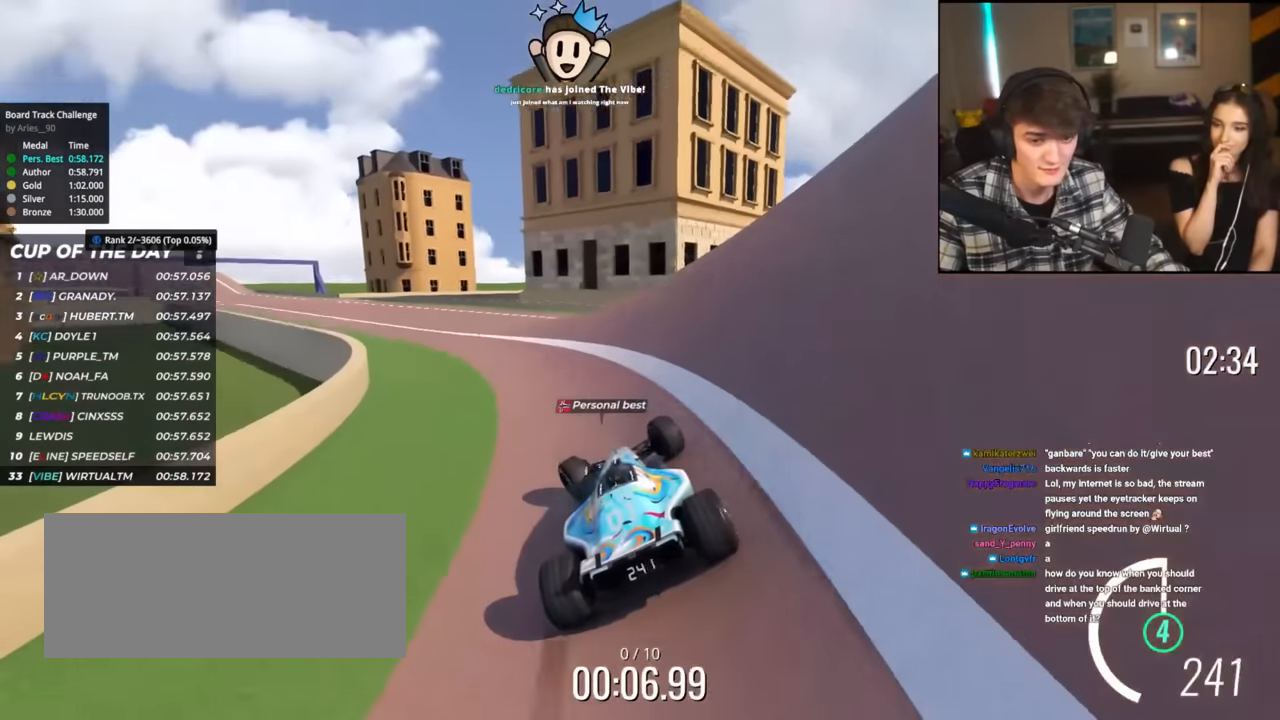
{"keys": ["left", "up"], "events": []}
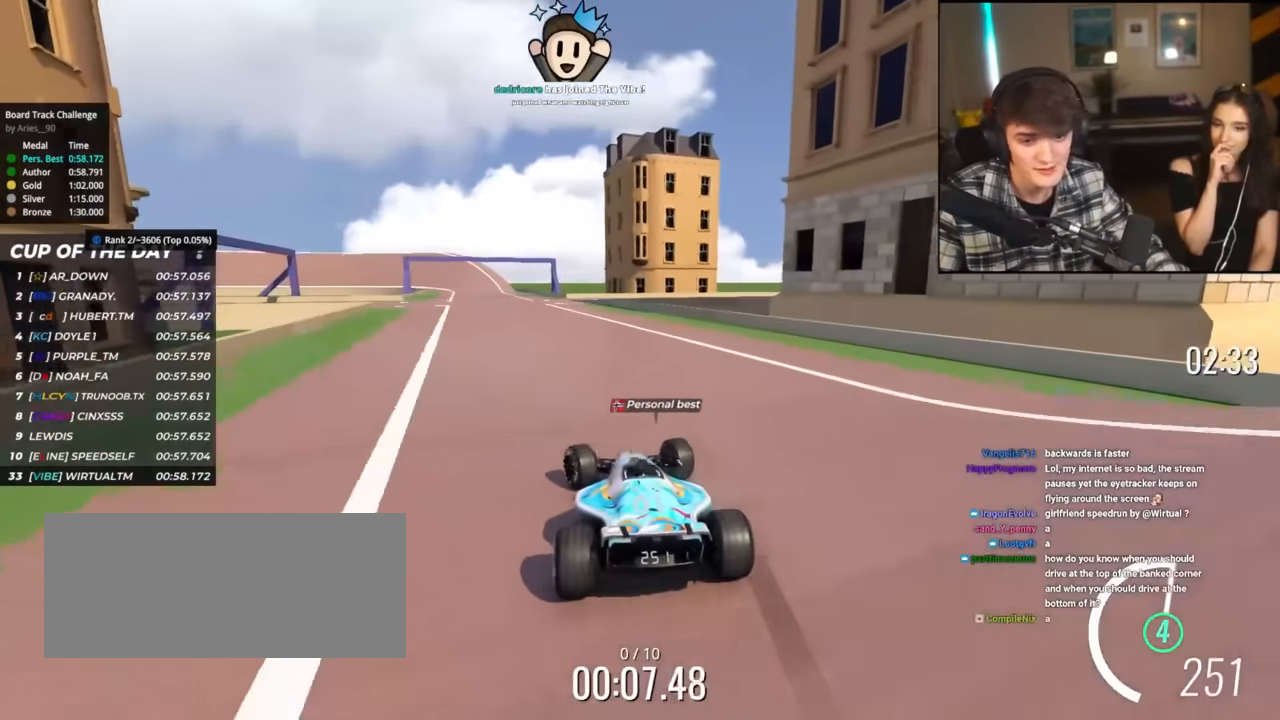
{"keys": ["up"], "events": [[17, "left", "up"]]}
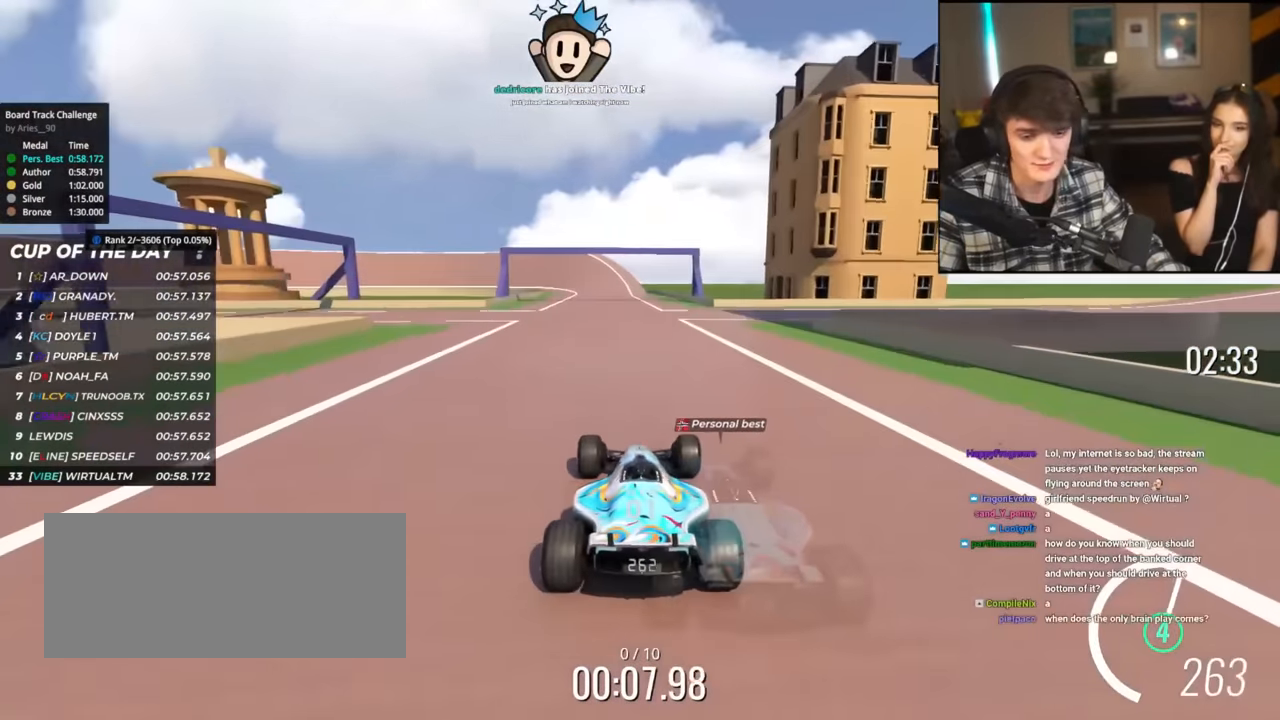
{"keys": ["left", "up"], "events": [[467, "left", "down"]]}
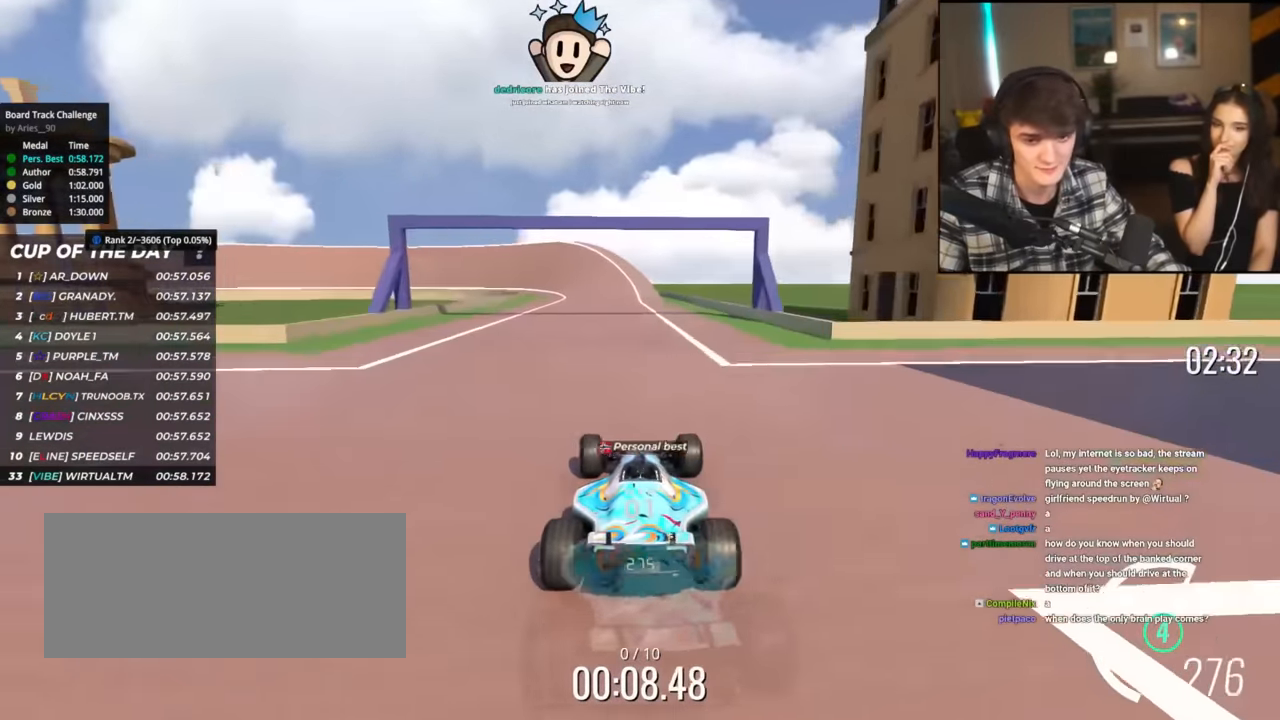
{"keys": ["up"], "events": [[50, "left", "up"], [250, "left", "down"], [384, "left", "up"]]}
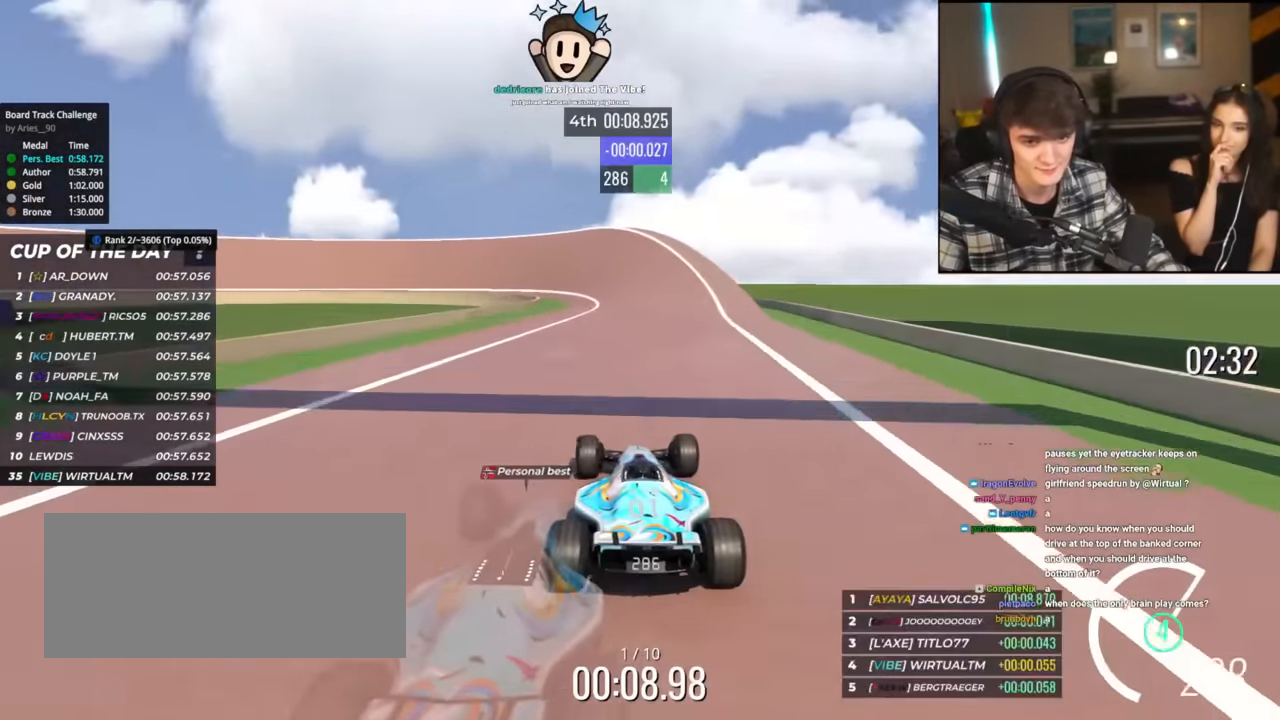
{"keys": ["up"], "events": [[301, "left", "down"], [401, "left", "up"]]}
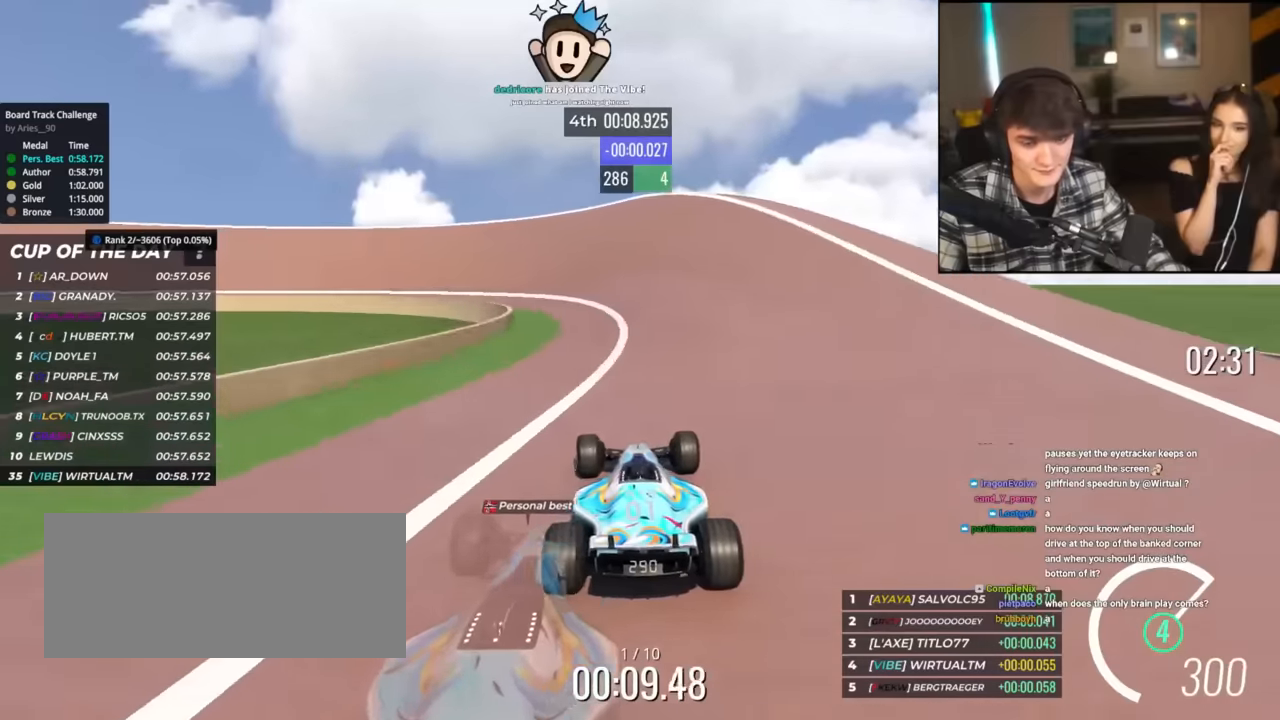
{"keys": ["left", "up"], "events": [[184, "left", "down"], [417, "left", "up"], [467, "left", "down"]]}
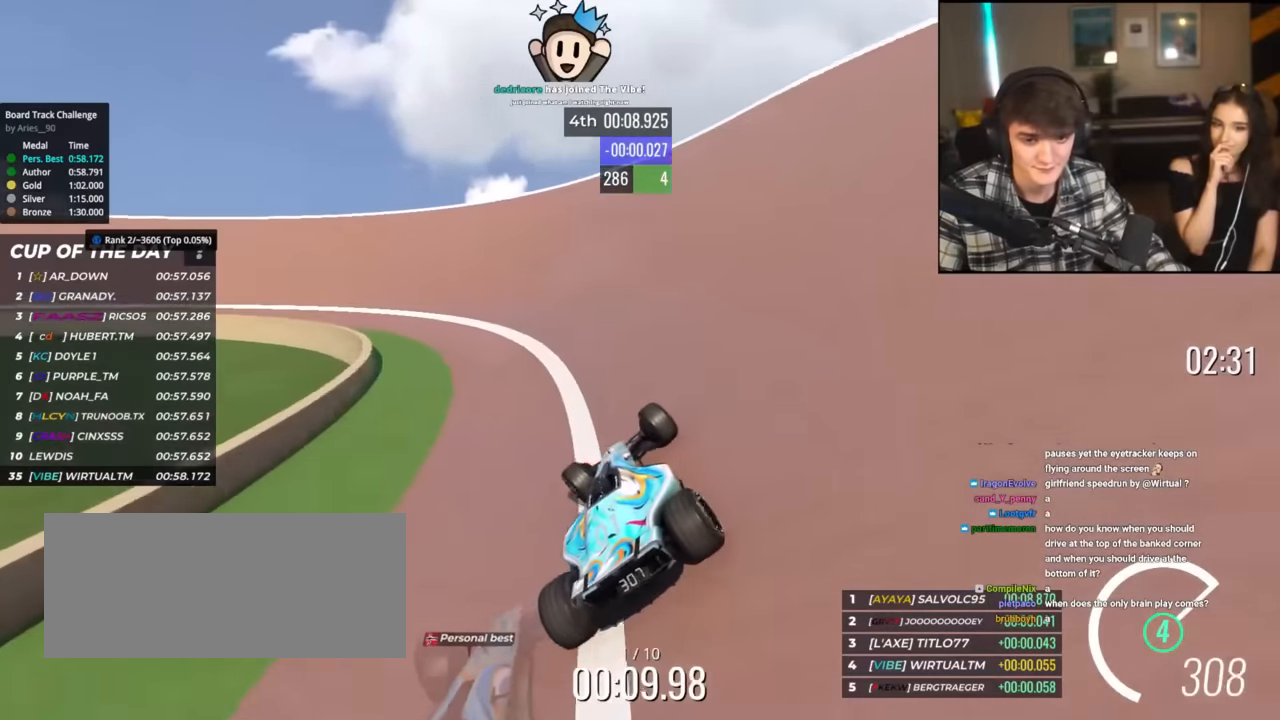
{"keys": ["left", "up"], "events": []}
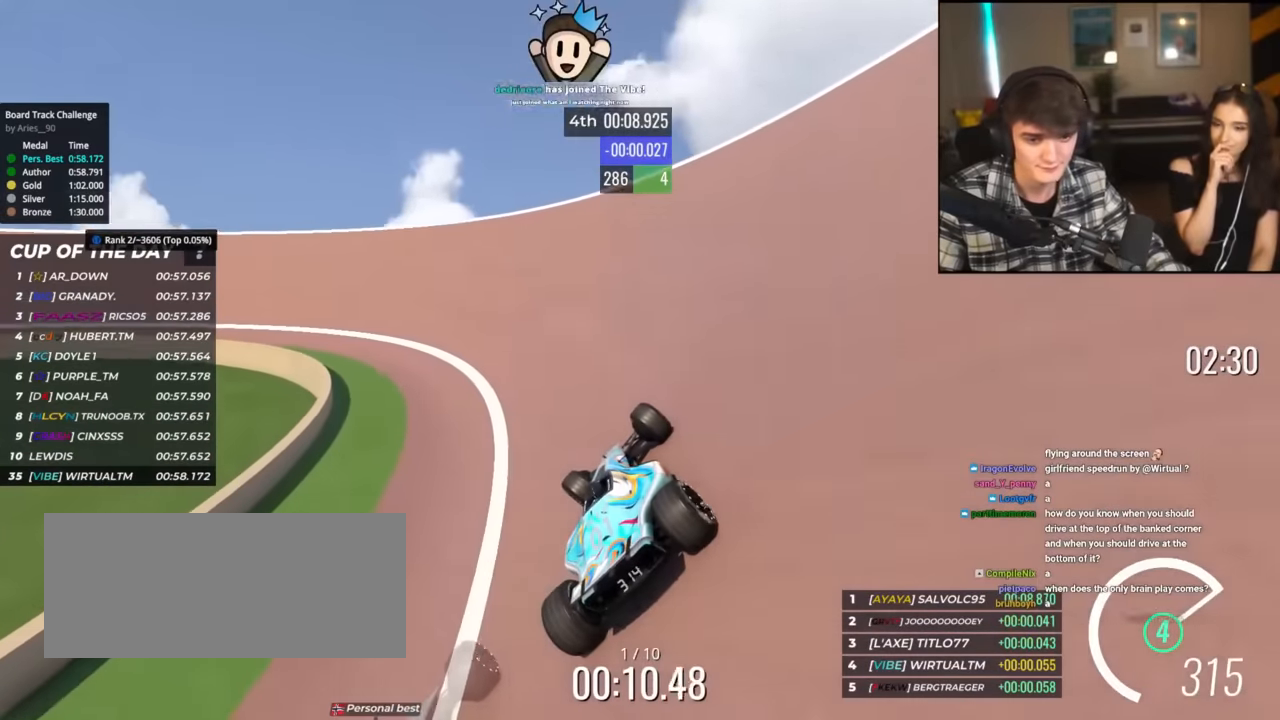
{"keys": ["left"], "events": [[401, "up", "up"]]}
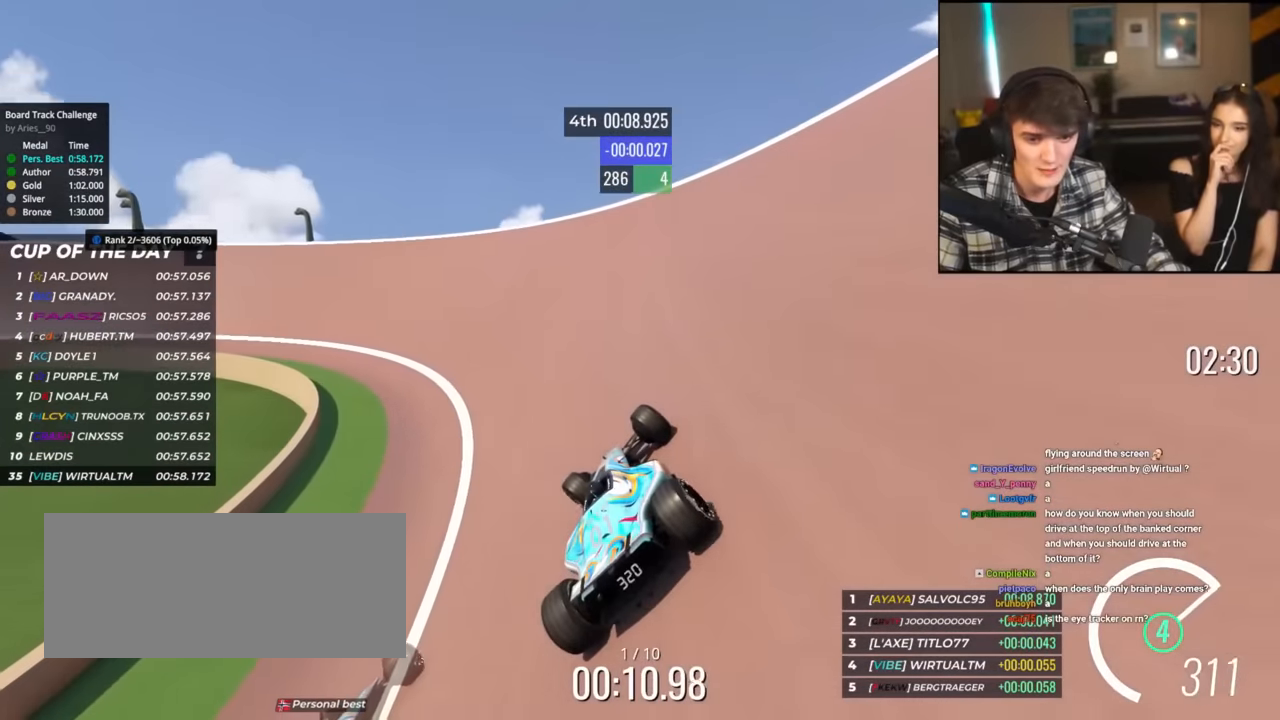
{"keys": ["left", "up"], "events": [[33, "up", "down"]]}
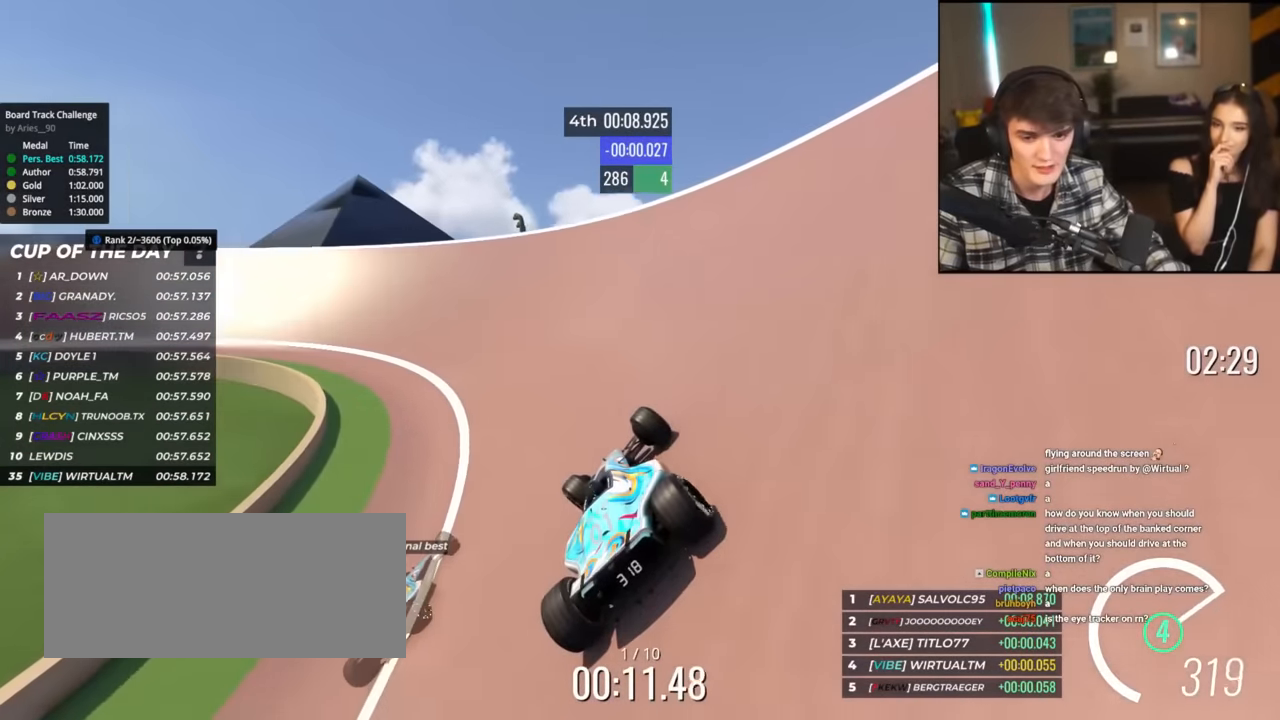
{"keys": ["left", "up"], "events": []}
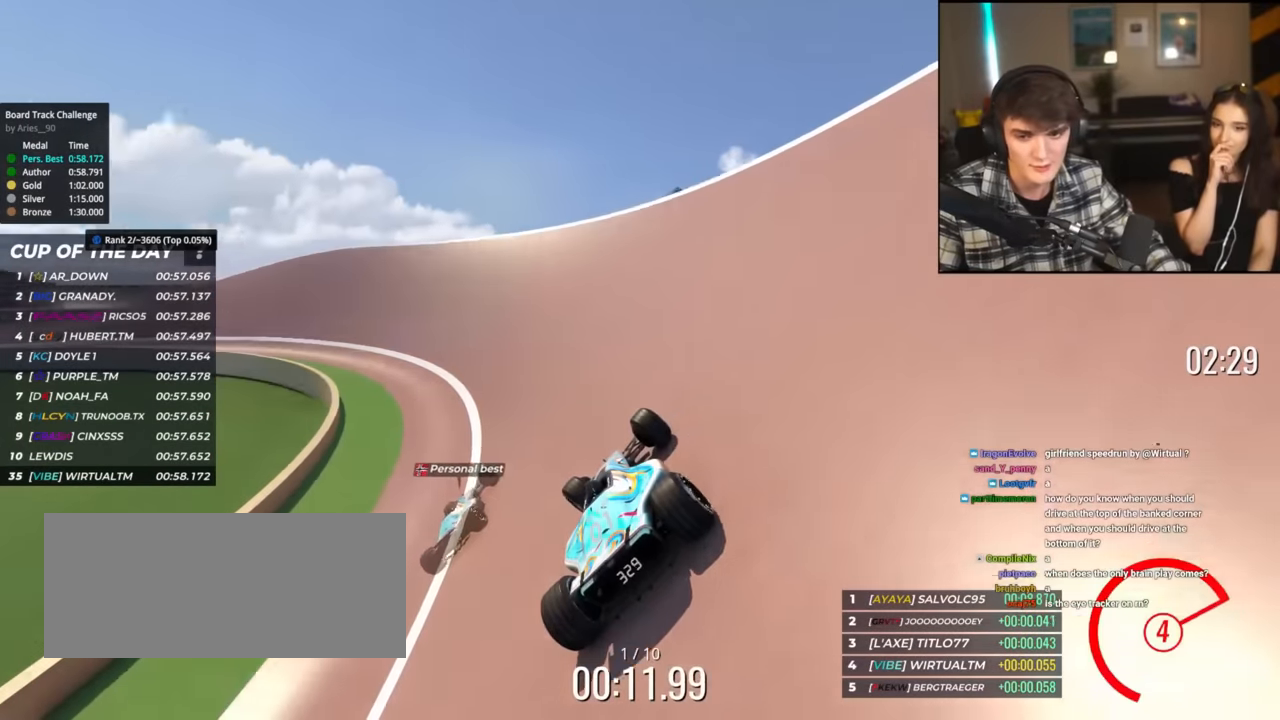
{"keys": ["left", "up"], "events": []}
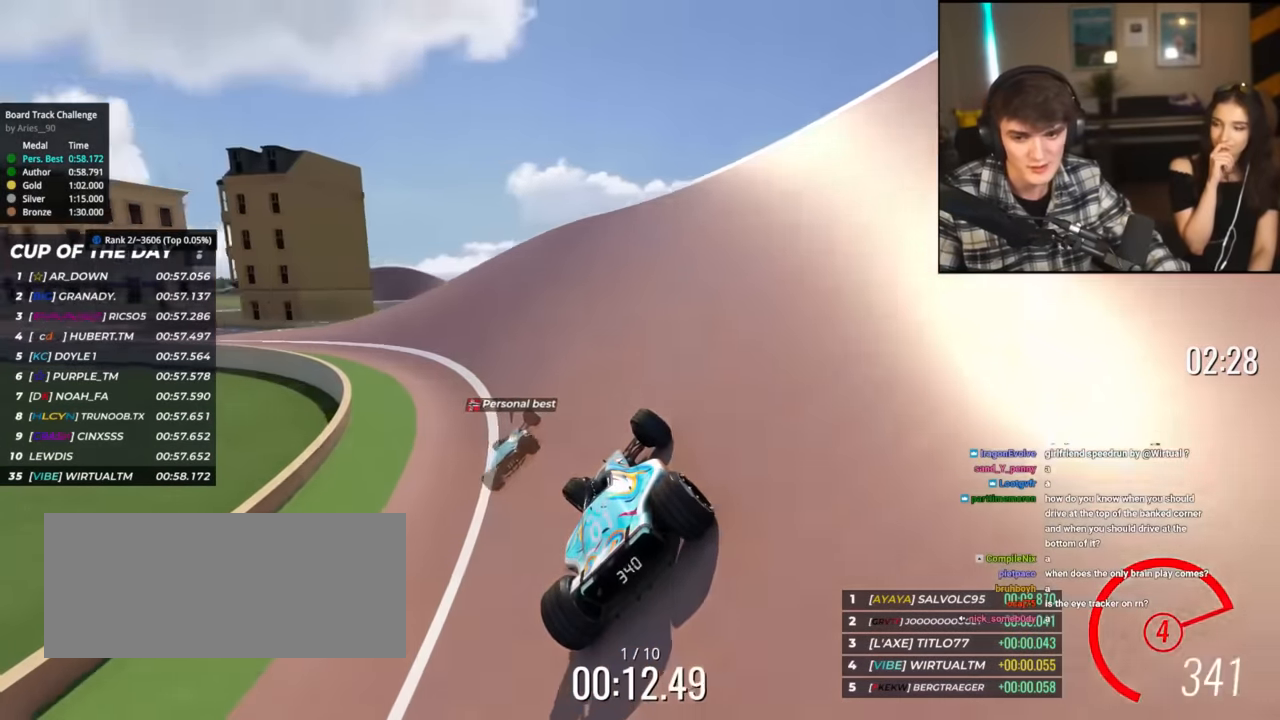
{"keys": ["left", "up"], "events": []}
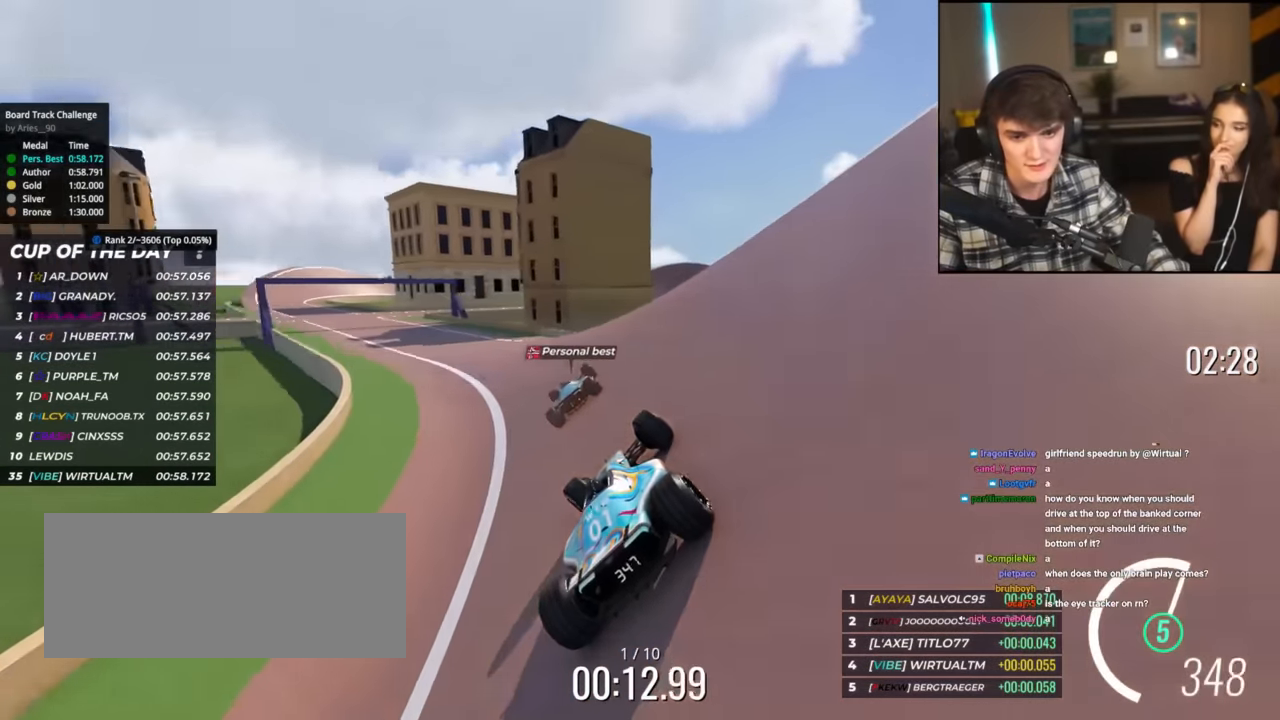
{"keys": ["left", "up"], "events": []}
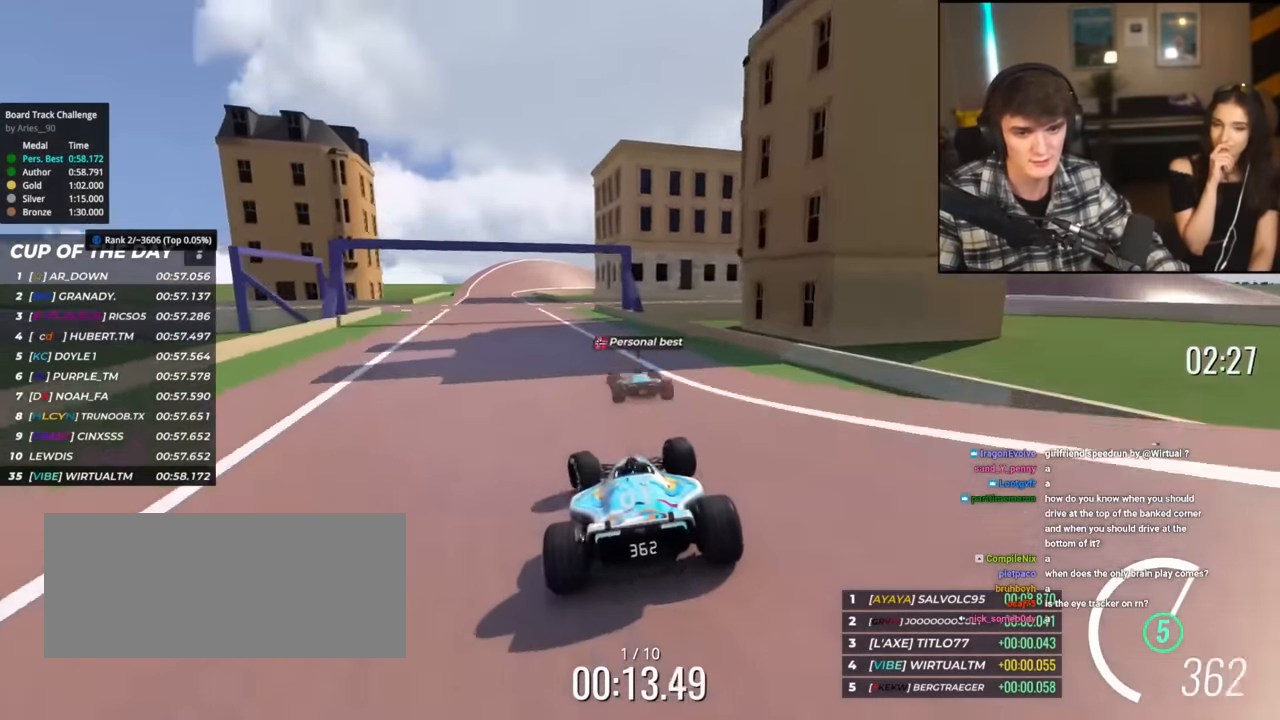
{"keys": ["right", "up"], "events": [[301, "left", "up"], [501, "right", "down"]]}
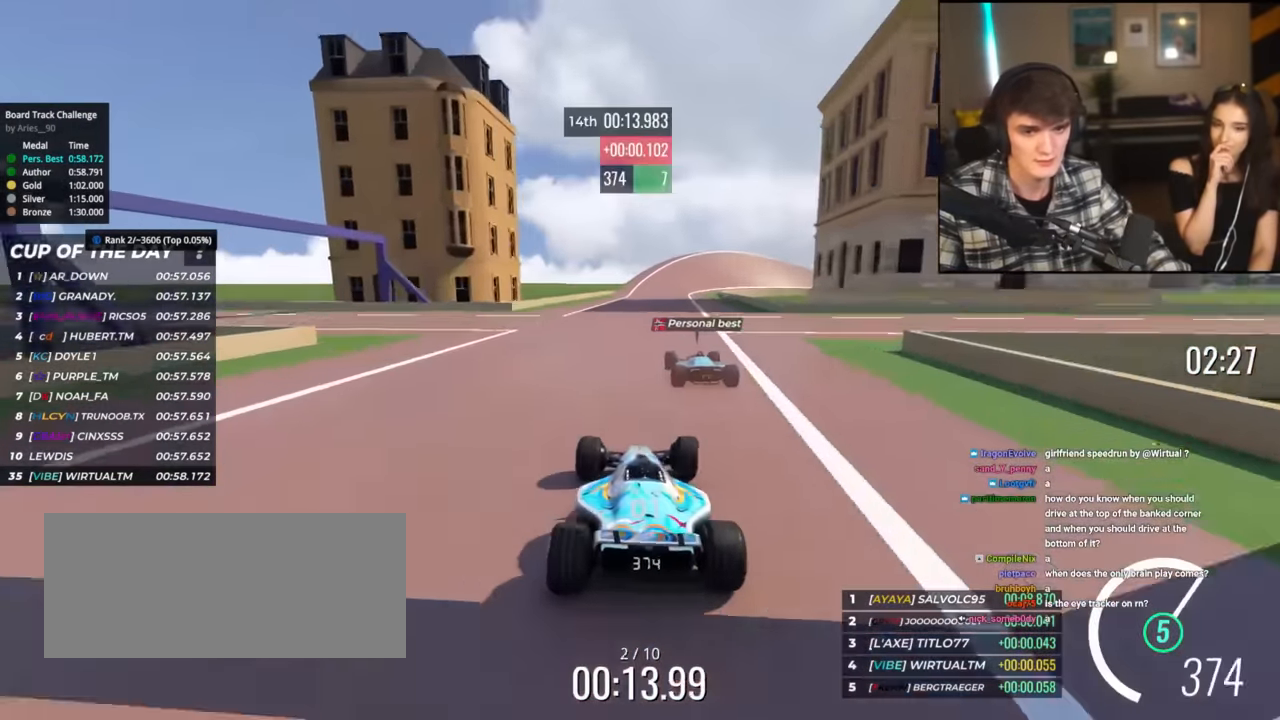
{"keys": ["right", "up"], "events": [[50, "right", "up"], [417, "right", "down"]]}
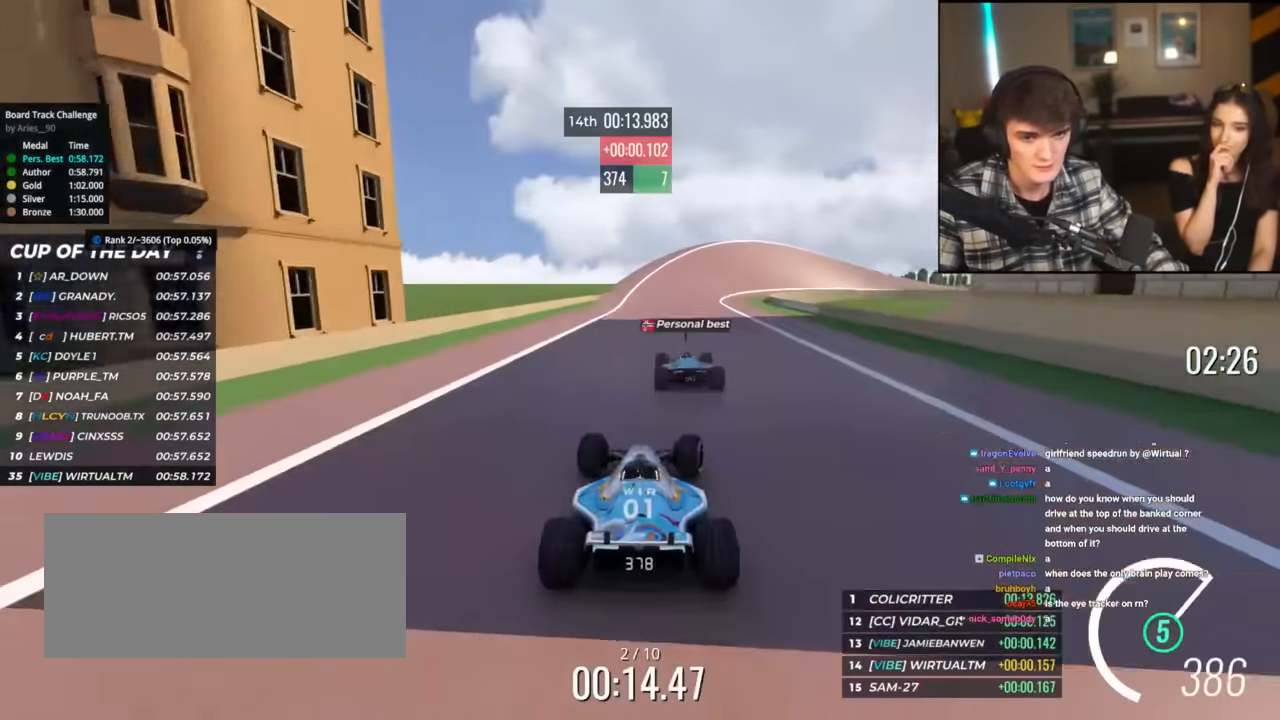
{"keys": ["right", "up"], "events": [[66, "right", "up"], [216, "right", "down"], [299, "right", "up"], [450, "right", "down"]]}
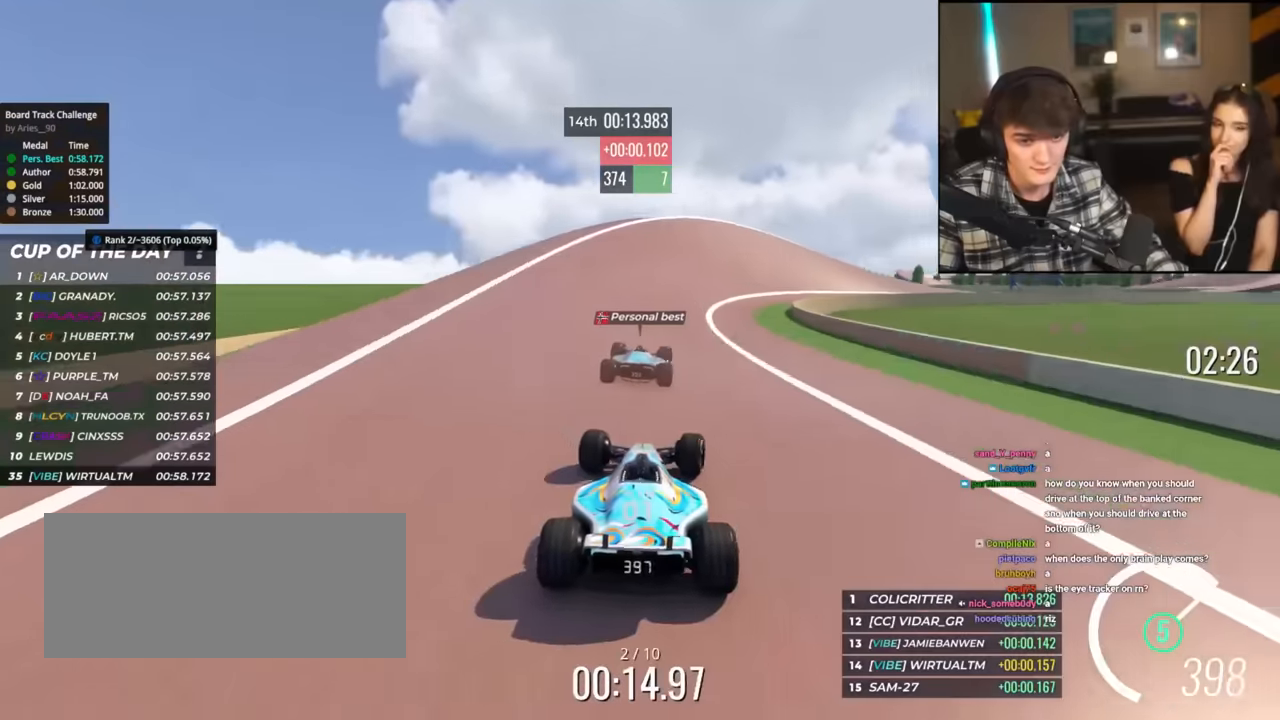
{"keys": ["right", "up"], "events": []}
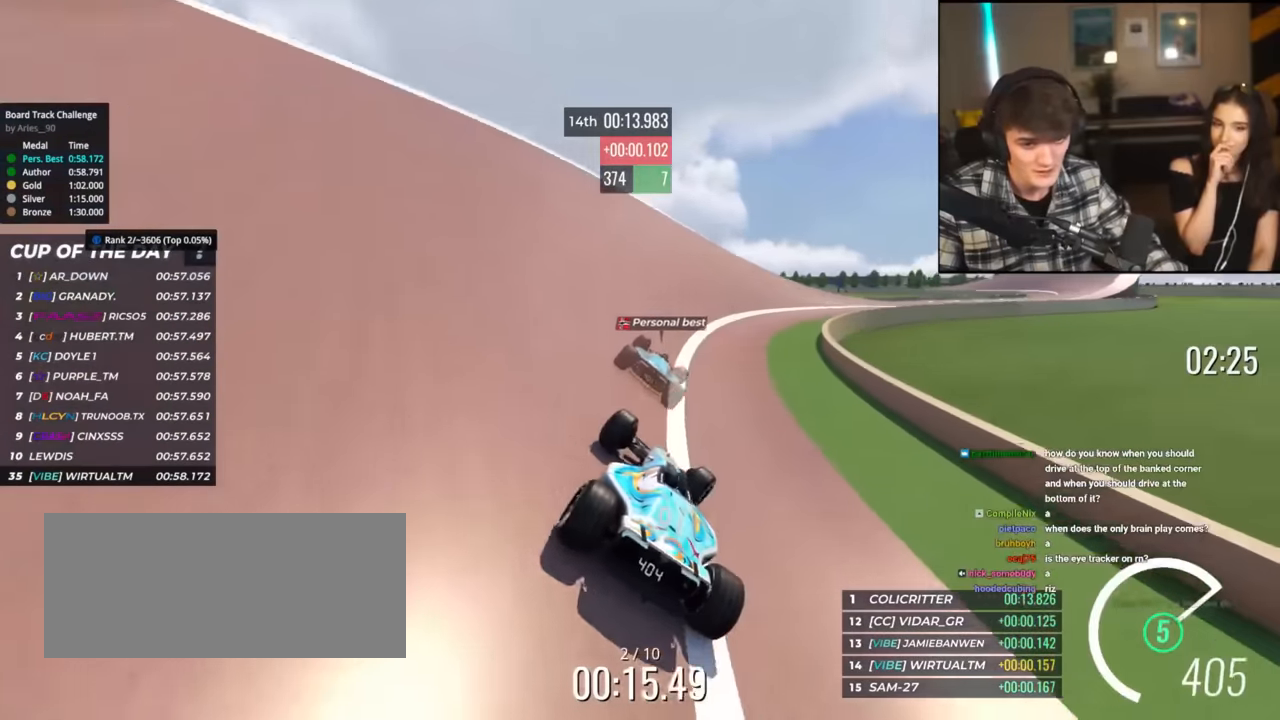
{"keys": ["right", "up"], "events": []}
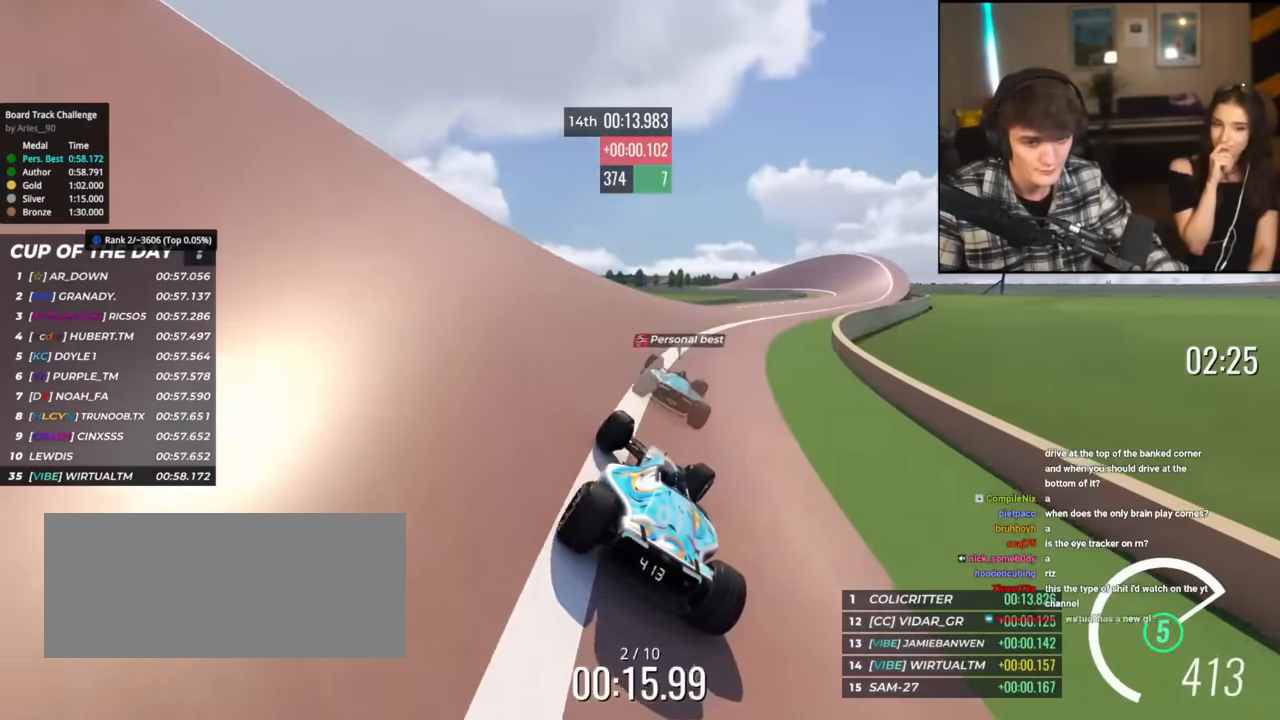
{"keys": ["right", "up"], "events": []}
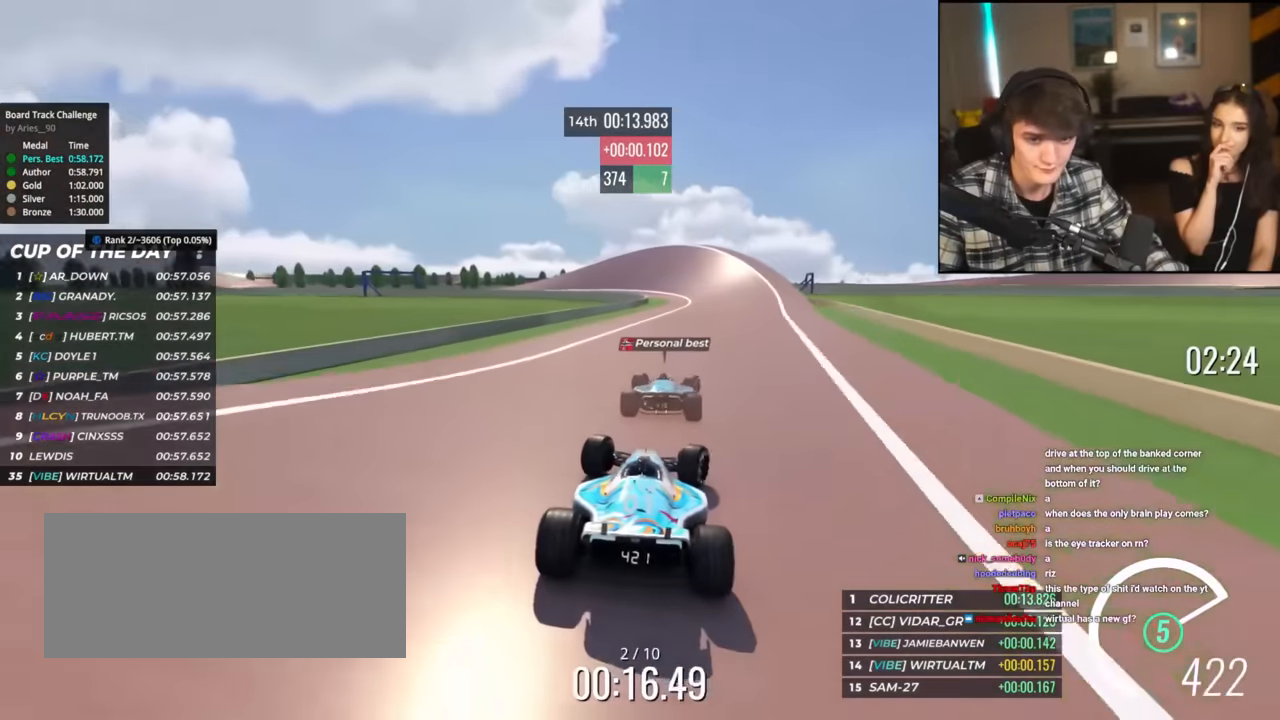
{"keys": ["left", "up"], "events": [[117, "right", "up"], [217, "left", "down"]]}